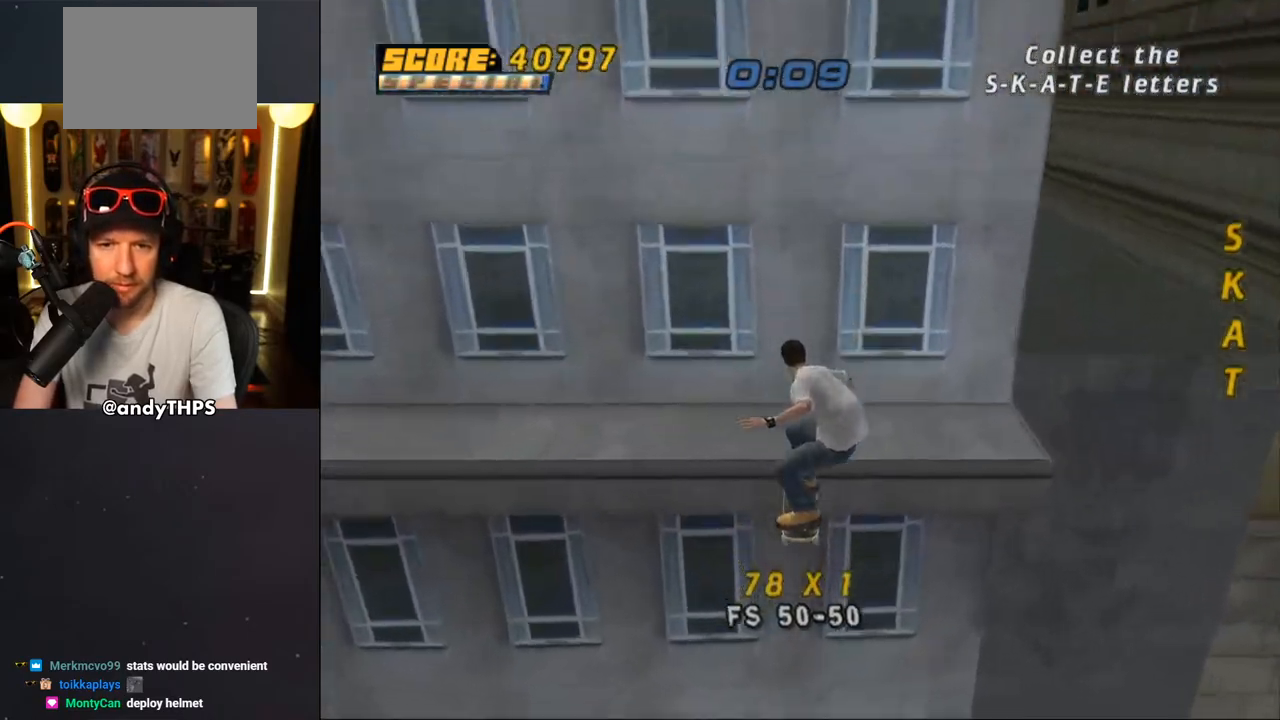
Gameplay with a controller (PlayStation layout); each line is a JSON object with the inputs held at the frame after it. "events" lists button and stick changes between this image and that frame as [ms after this image, input, new state], when the widget could be followed in between. Not read: L2 R2.
{"buttons": ["CROSS"], "left_stick": "center", "right_stick": "center", "events": [[100, "DPAD_DOWN", "up"], [100, "L1", "down"], [117, "DPAD_UP", "down"], [183, "TRIANGLE", "up"], [233, "DPAD_UP", "up"], [333, "L1", "up"]]}
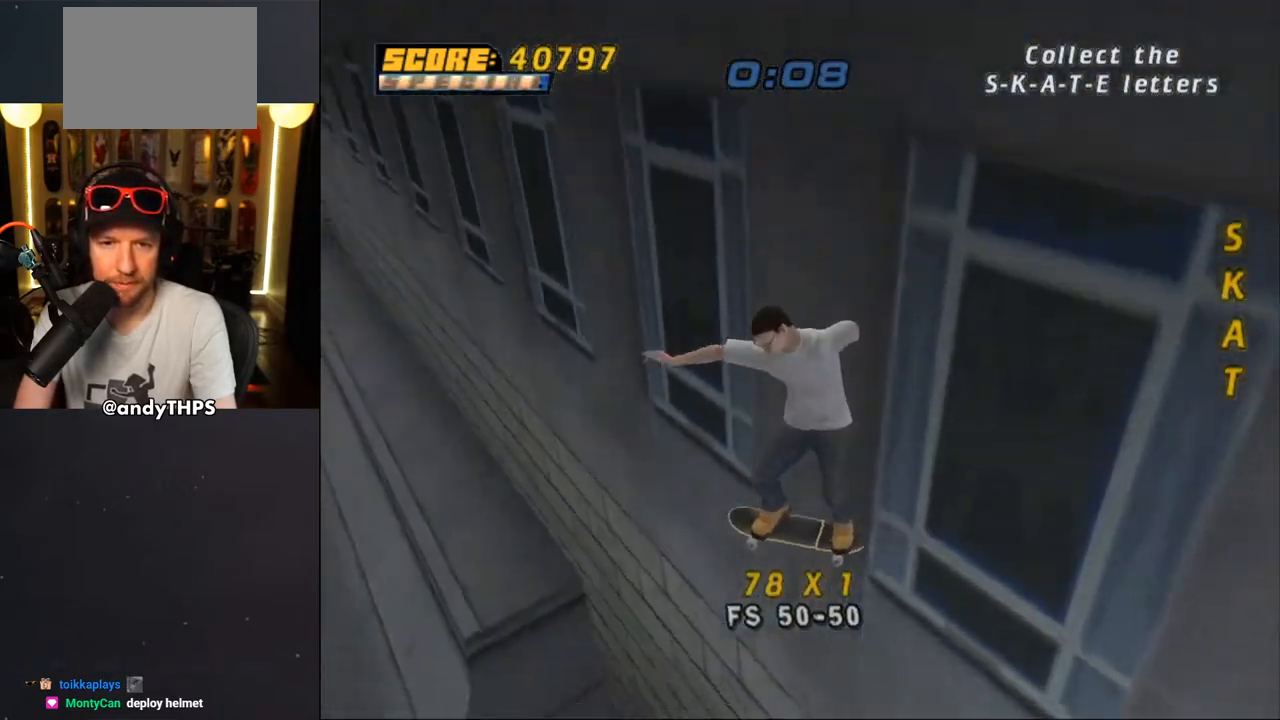
{"buttons": ["CROSS"], "left_stick": "center", "right_stick": "center", "events": []}
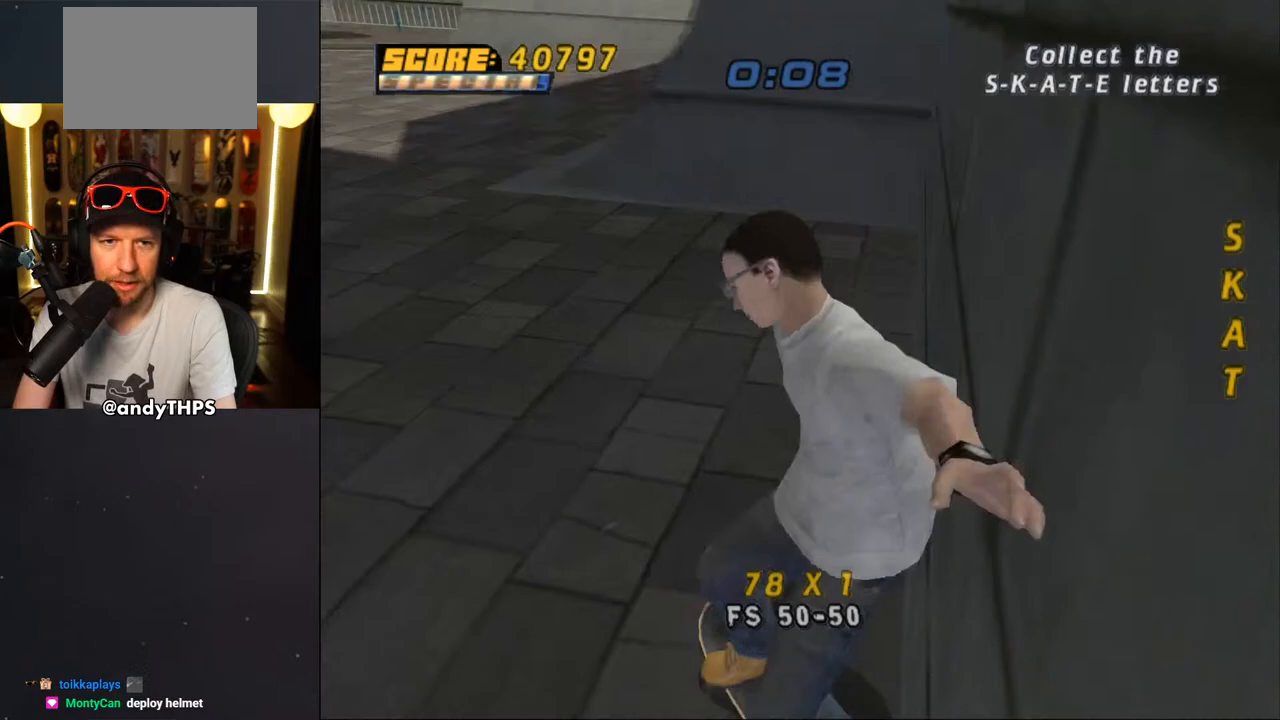
{"buttons": ["CROSS"], "left_stick": "center", "right_stick": "center", "events": [[17, "DPAD_LEFT", "down"], [50, "DPAD_UP", "down"], [217, "DPAD_LEFT", "up"], [217, "DPAD_UP", "up"]]}
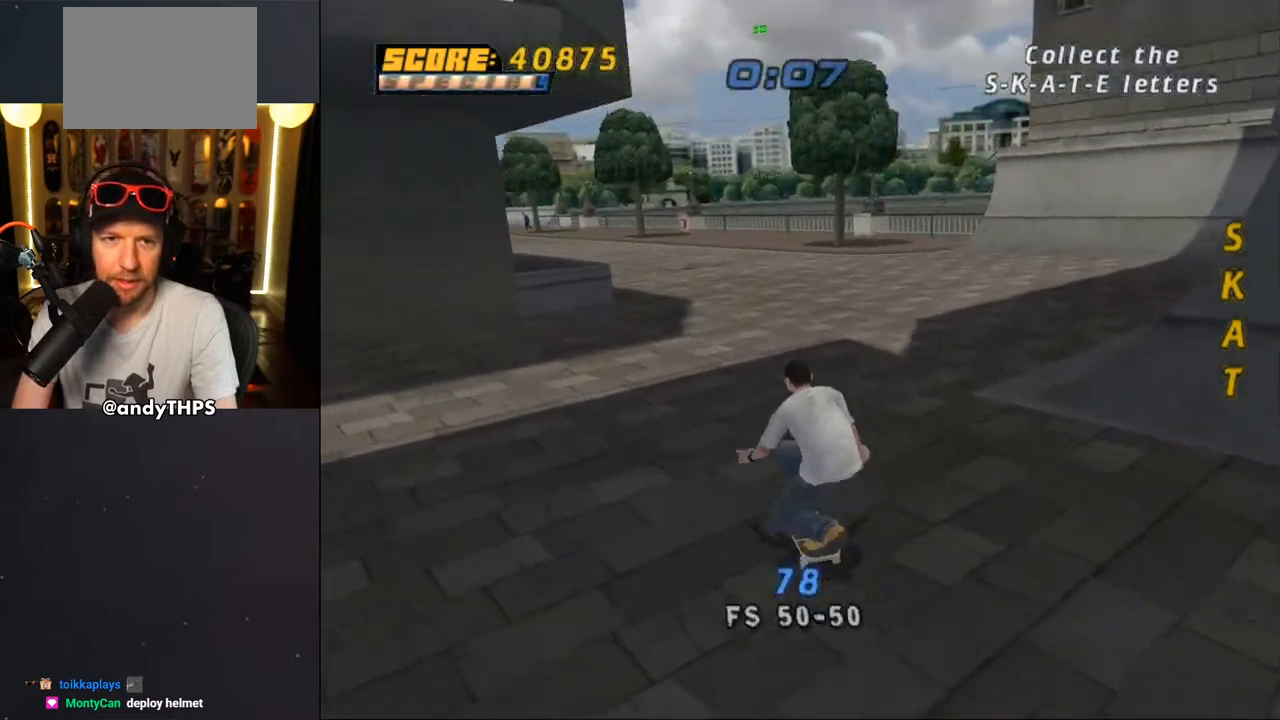
{"buttons": ["CROSS"], "left_stick": "center", "right_stick": "center", "events": [[50, "DPAD_RIGHT", "down"], [217, "DPAD_RIGHT", "up"]]}
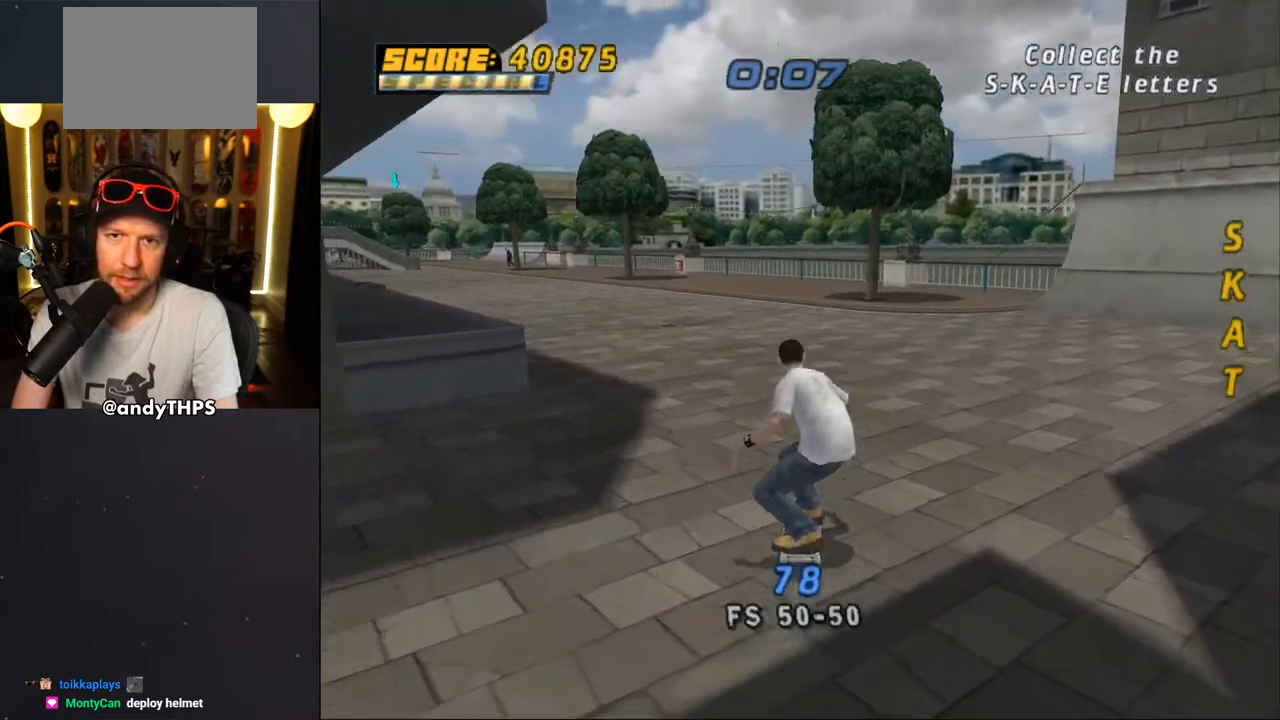
{"buttons": ["CROSS"], "left_stick": "center", "right_stick": "center", "events": [[150, "DPAD_RIGHT", "down"], [333, "DPAD_RIGHT", "up"]]}
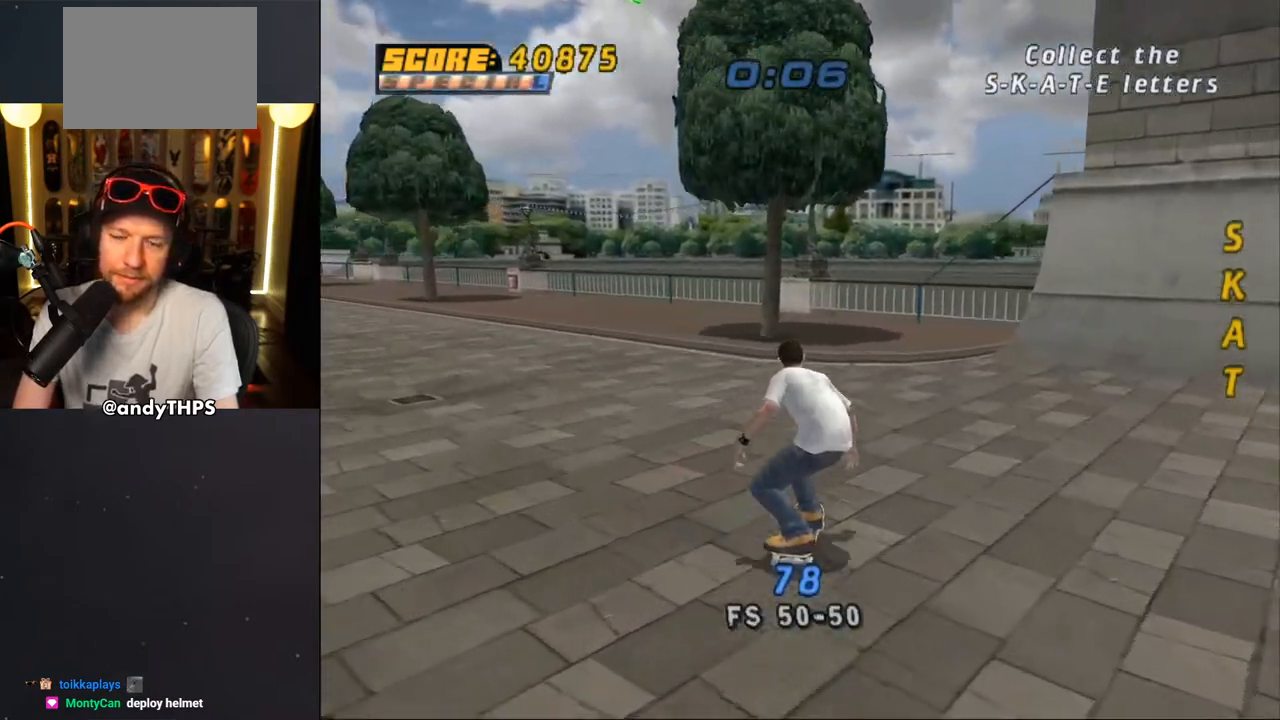
{"buttons": ["CROSS"], "left_stick": "center", "right_stick": "center", "events": [[83, "DPAD_RIGHT", "down"], [100, "DPAD_DOWN", "down"], [267, "DPAD_DOWN", "up"], [283, "DPAD_RIGHT", "up"], [417, "DPAD_UP", "down"], [500, "DPAD_UP", "up"]]}
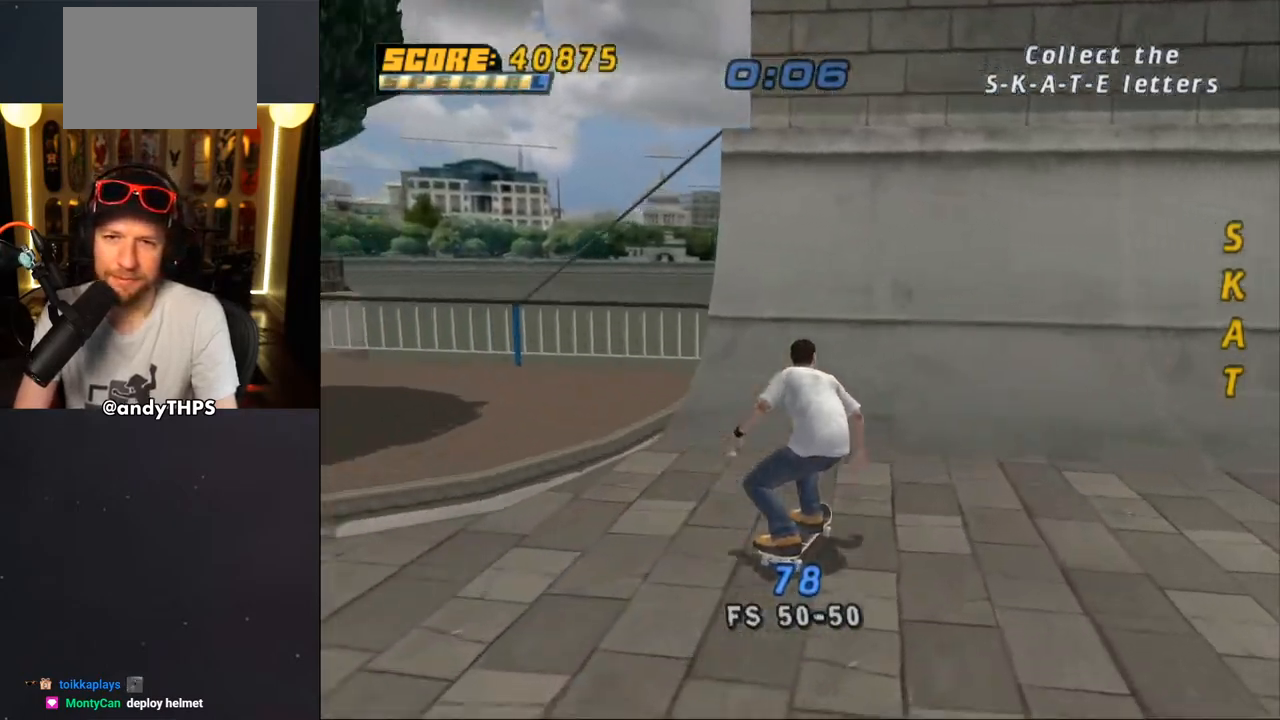
{"buttons": [], "left_stick": "center", "right_stick": "center", "events": [[50, "DPAD_UP", "down"], [133, "DPAD_LEFT", "down"], [167, "DPAD_LEFT", "up"], [217, "DPAD_UP", "up"], [250, "DPAD_UP", "down"], [300, "DPAD_UP", "up"], [383, "DPAD_UP", "down"], [467, "CROSS", "up"], [467, "DPAD_UP", "up"]]}
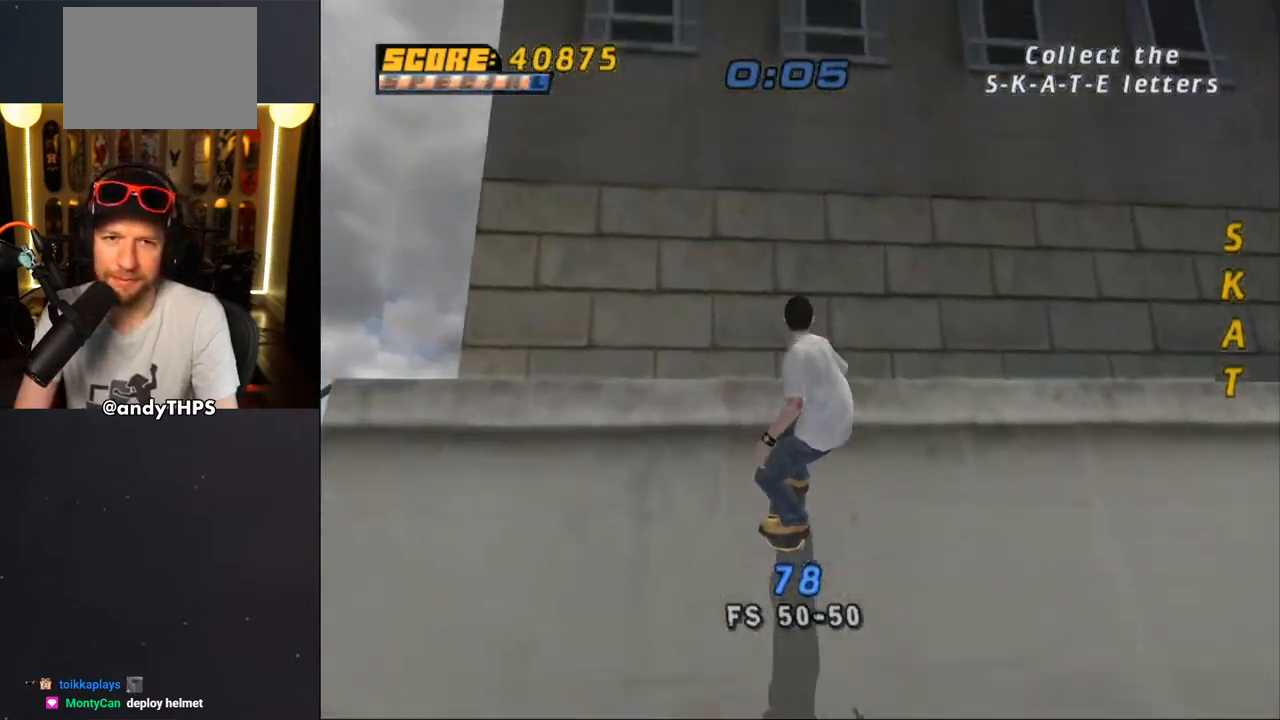
{"buttons": ["CROSS"], "left_stick": "center", "right_stick": "center", "events": [[17, "DPAD_UP", "down"], [100, "CROSS", "down"], [100, "DPAD_UP", "up"]]}
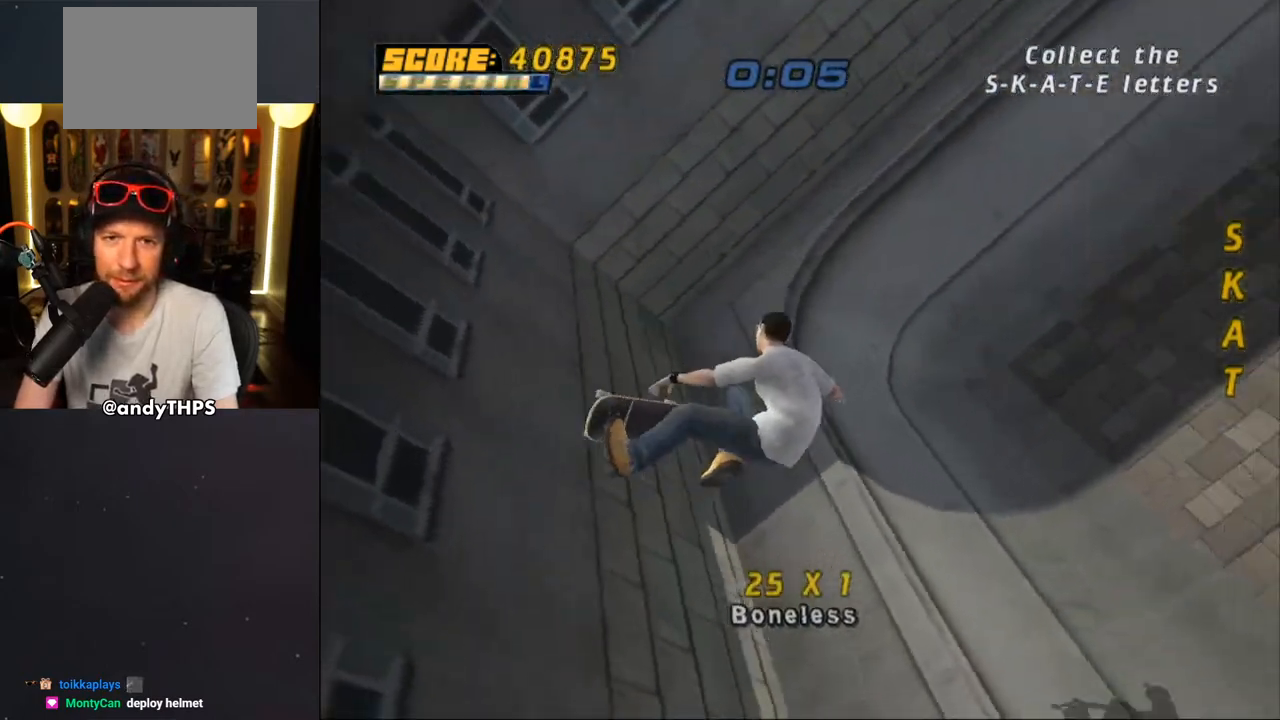
{"buttons": ["CROSS"], "left_stick": "center", "right_stick": "center", "events": [[100, "R1", "down"], [200, "R1", "up"]]}
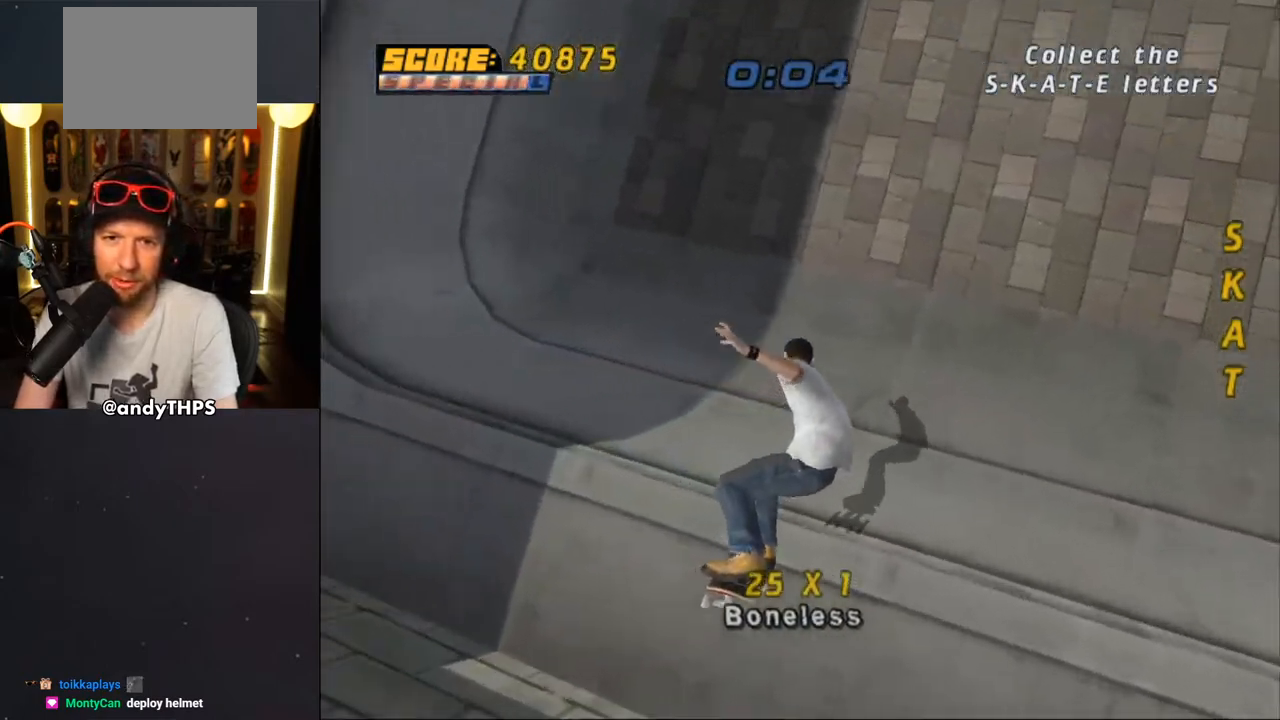
{"buttons": ["CROSS"], "left_stick": "center", "right_stick": "center", "events": []}
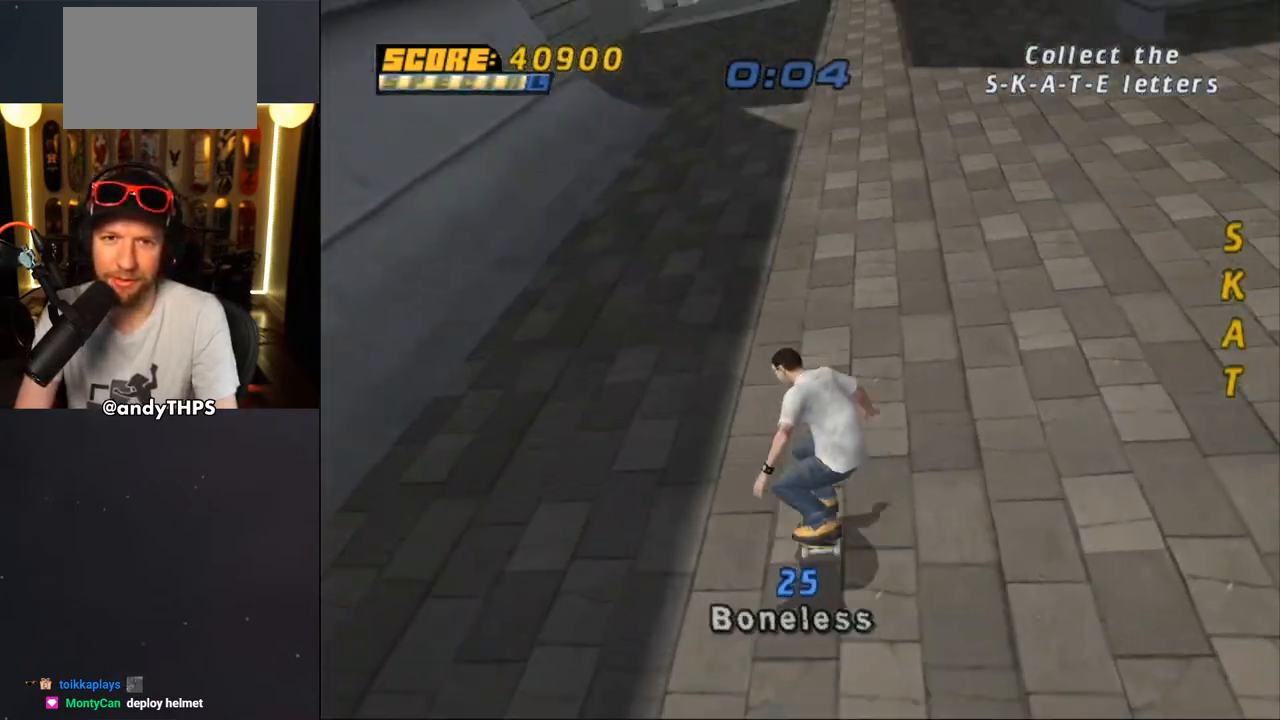
{"buttons": ["CROSS"], "left_stick": "center", "right_stick": "center", "events": [[217, "DPAD_RIGHT", "down"], [267, "DPAD_RIGHT", "up"]]}
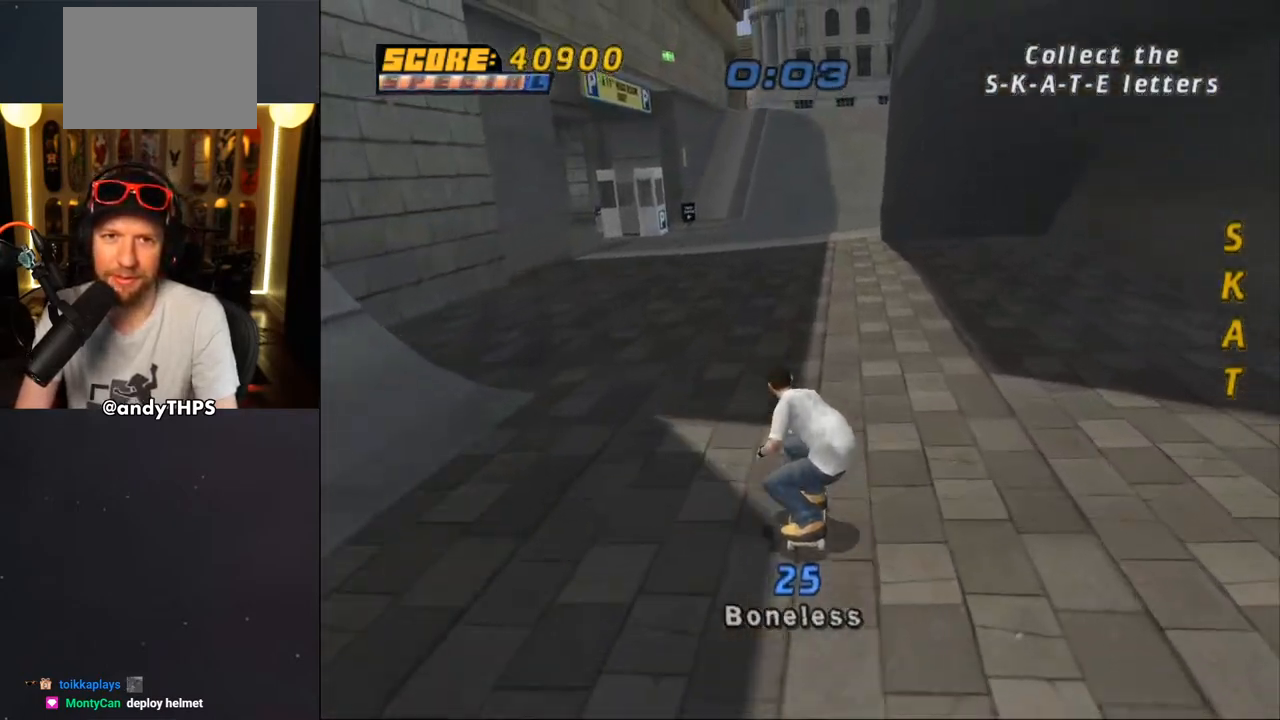
{"buttons": ["CROSS"], "left_stick": "center", "right_stick": "center", "events": [[283, "DPAD_LEFT", "down"], [317, "DPAD_UP", "down"], [383, "DPAD_UP", "up"], [400, "DPAD_LEFT", "up"]]}
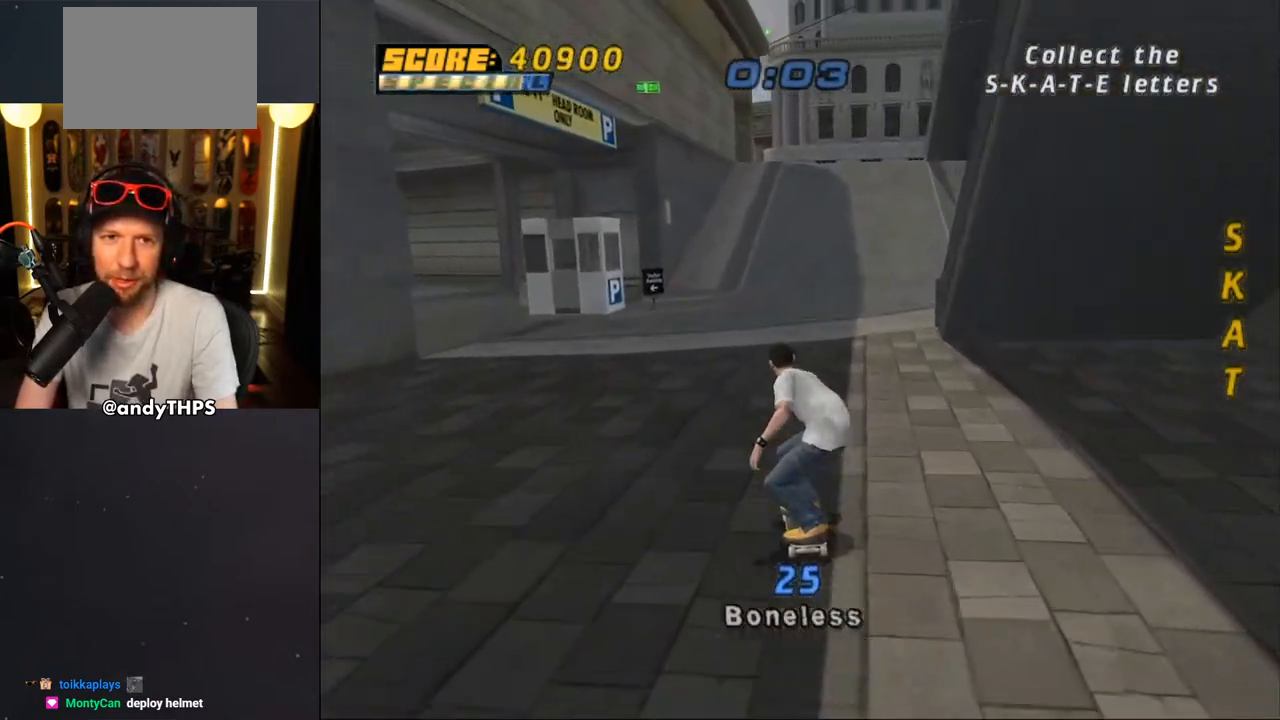
{"buttons": ["CROSS", "DPAD_UP", "DPAD_LEFT"], "left_stick": "center", "right_stick": "center", "events": [[167, "DPAD_RIGHT", "down"], [250, "DPAD_RIGHT", "up"], [450, "DPAD_LEFT", "down"], [467, "DPAD_UP", "down"]]}
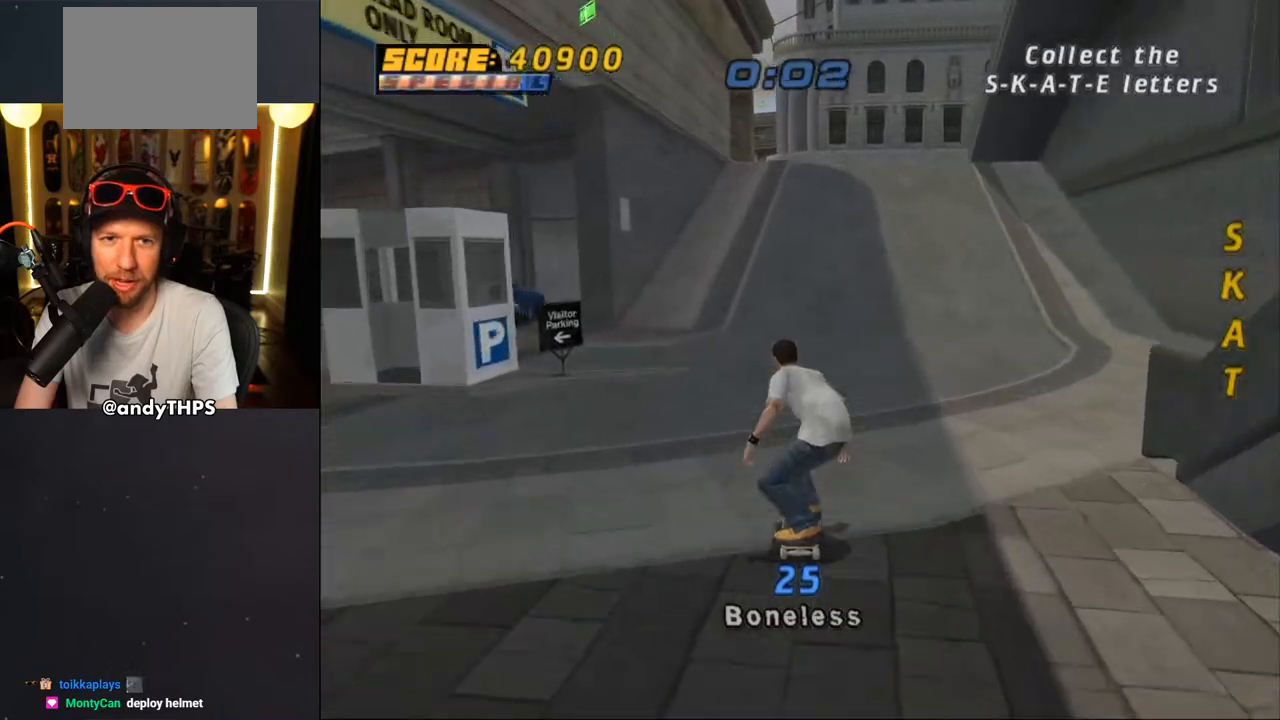
{"buttons": ["CROSS"], "left_stick": "center", "right_stick": "center", "events": [[83, "DPAD_LEFT", "up"], [83, "DPAD_UP", "up"]]}
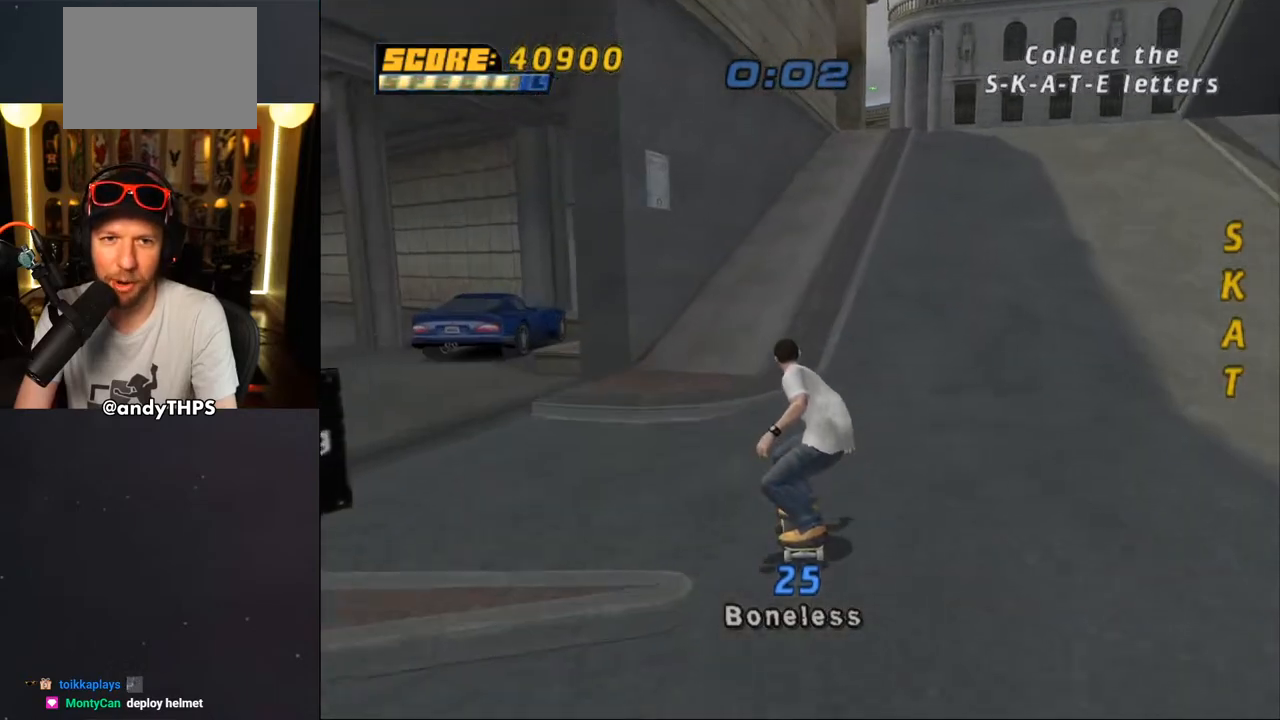
{"buttons": ["TRIANGLE"], "left_stick": "center", "right_stick": "center", "events": [[67, "DPAD_LEFT", "down"], [67, "DPAD_UP", "down"], [167, "DPAD_LEFT", "up"], [167, "DPAD_UP", "up"], [267, "DPAD_UP", "down"], [317, "DPAD_UP", "up"], [383, "CROSS", "up"], [383, "DPAD_UP", "down"], [383, "TRIANGLE", "down"], [483, "DPAD_UP", "up"]]}
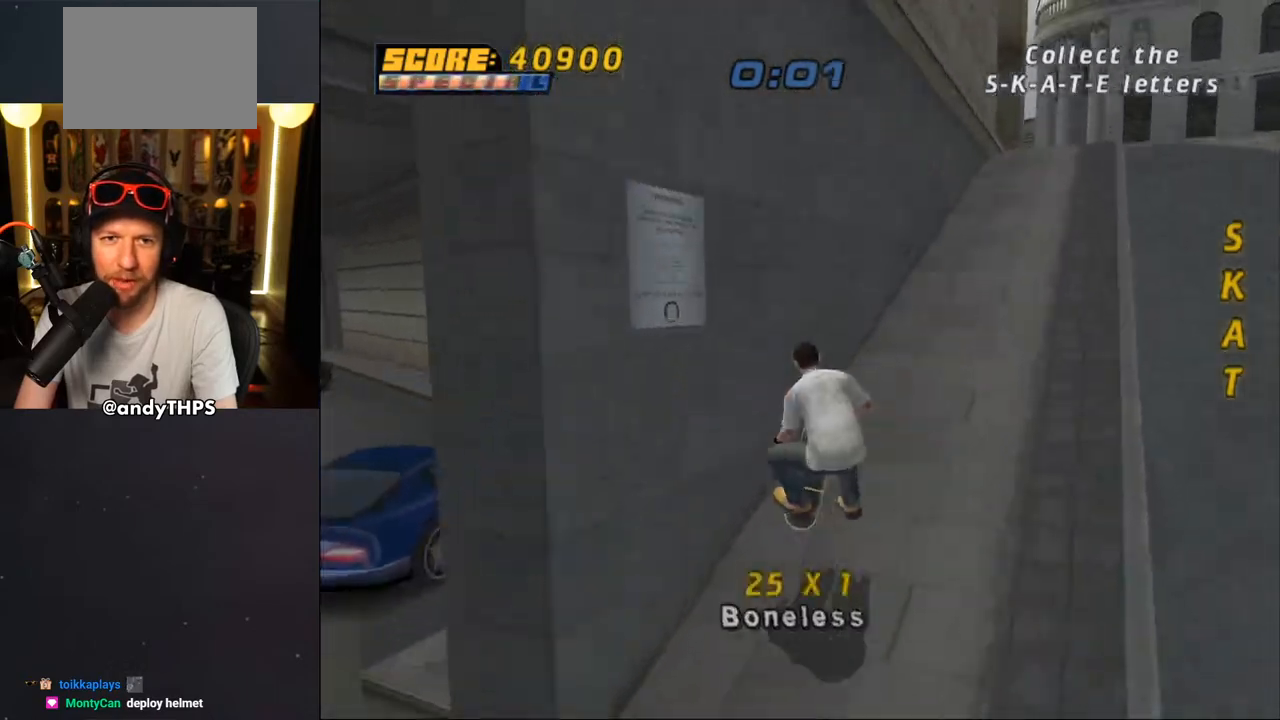
{"buttons": ["CROSS", "DPAD_RIGHT"], "left_stick": "center", "right_stick": "center", "events": [[50, "CROSS", "down"], [50, "DPAD_UP", "down"], [50, "TRIANGLE", "up"], [100, "TRIANGLE", "down"], [117, "CROSS", "up"], [267, "DPAD_UP", "up"], [417, "CROSS", "down"], [433, "TRIANGLE", "up"], [483, "DPAD_RIGHT", "down"]]}
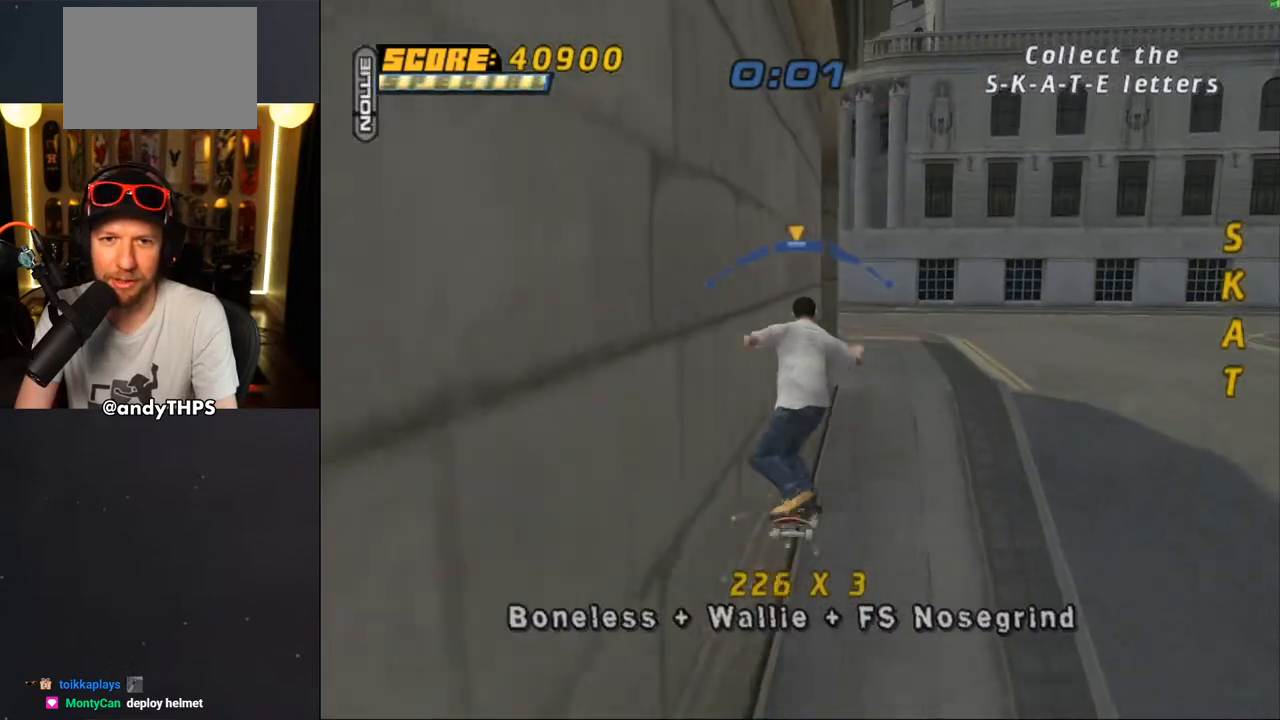
{"buttons": ["CROSS", "L1"], "left_stick": "center", "right_stick": "center", "events": [[17, "DPAD_DOWN", "down"], [33, "L1", "down"], [67, "CROSS", "up"], [133, "CROSS", "down"], [217, "DPAD_DOWN", "up"], [300, "DPAD_RIGHT", "up"], [350, "DPAD_UP", "down"], [450, "DPAD_UP", "up"]]}
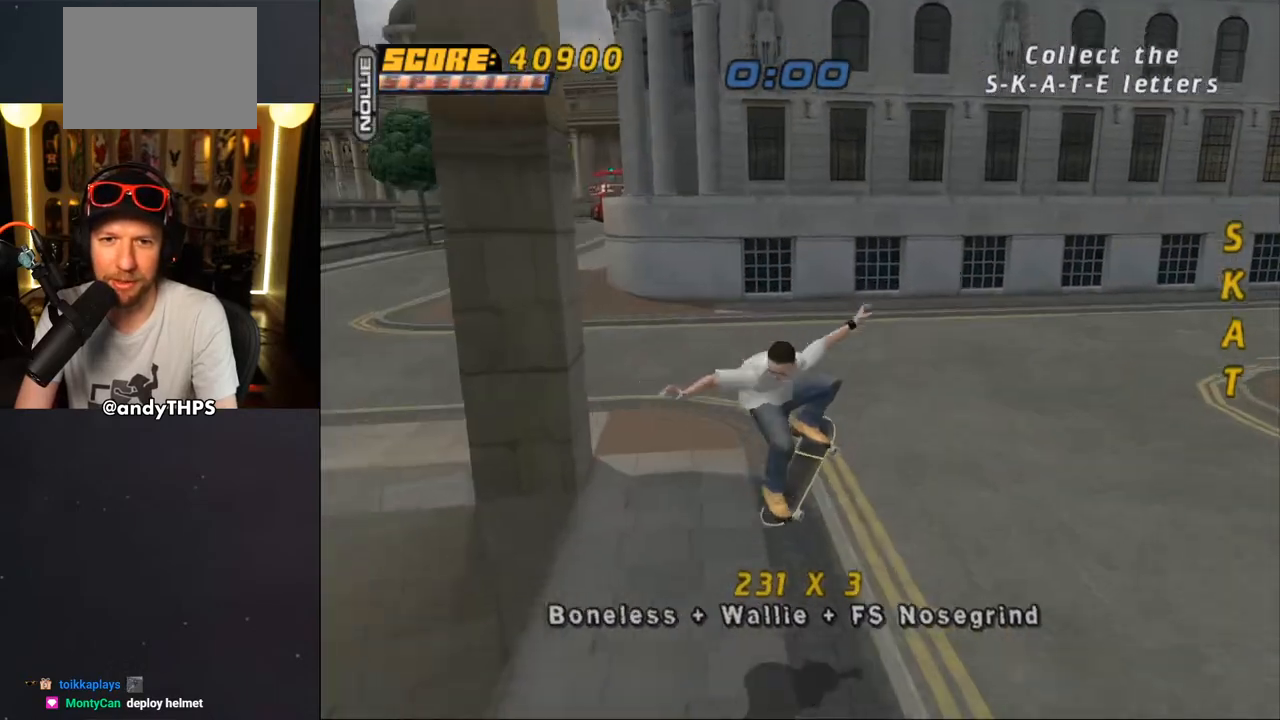
{"buttons": ["CROSS", "DPAD_RIGHT"], "left_stick": "center", "right_stick": "center"}
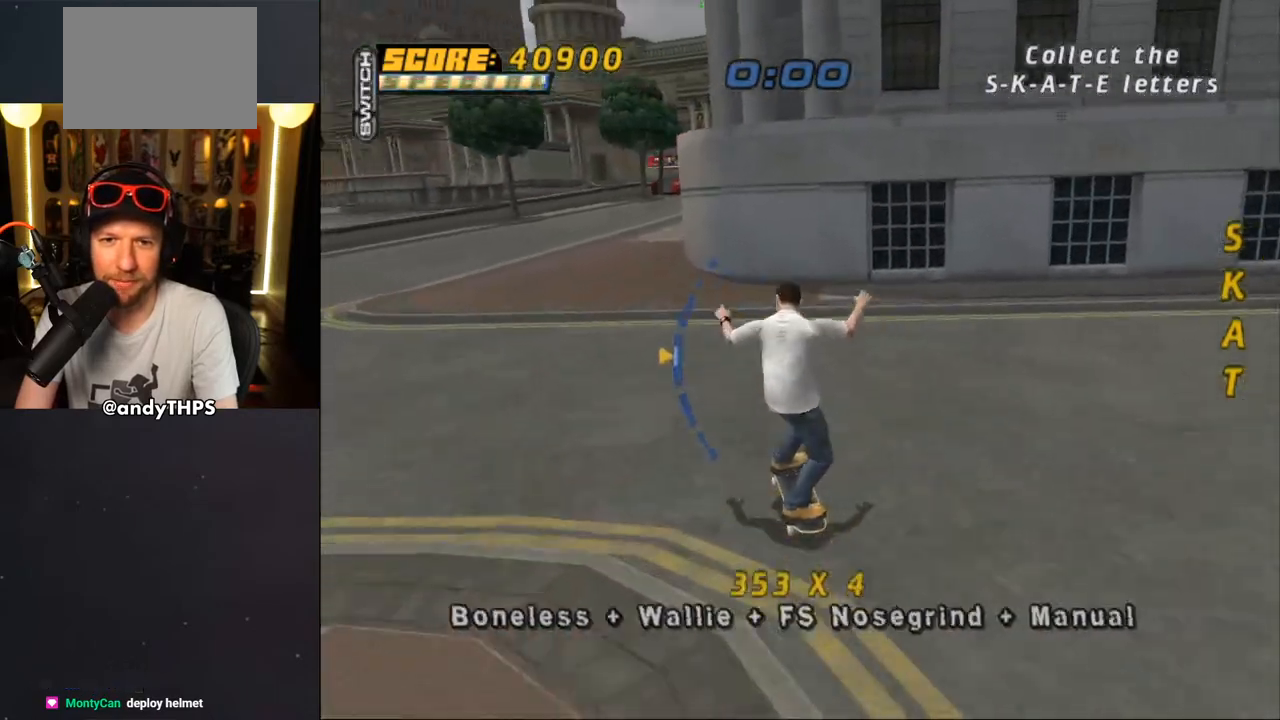
{"buttons": ["CROSS", "DPAD_UP"], "left_stick": "center", "right_stick": "center", "events": [[250, "DPAD_DOWN", "down"], [450, "DPAD_DOWN", "up"], [483, "DPAD_RIGHT", "up"], [483, "DPAD_UP", "down"]]}
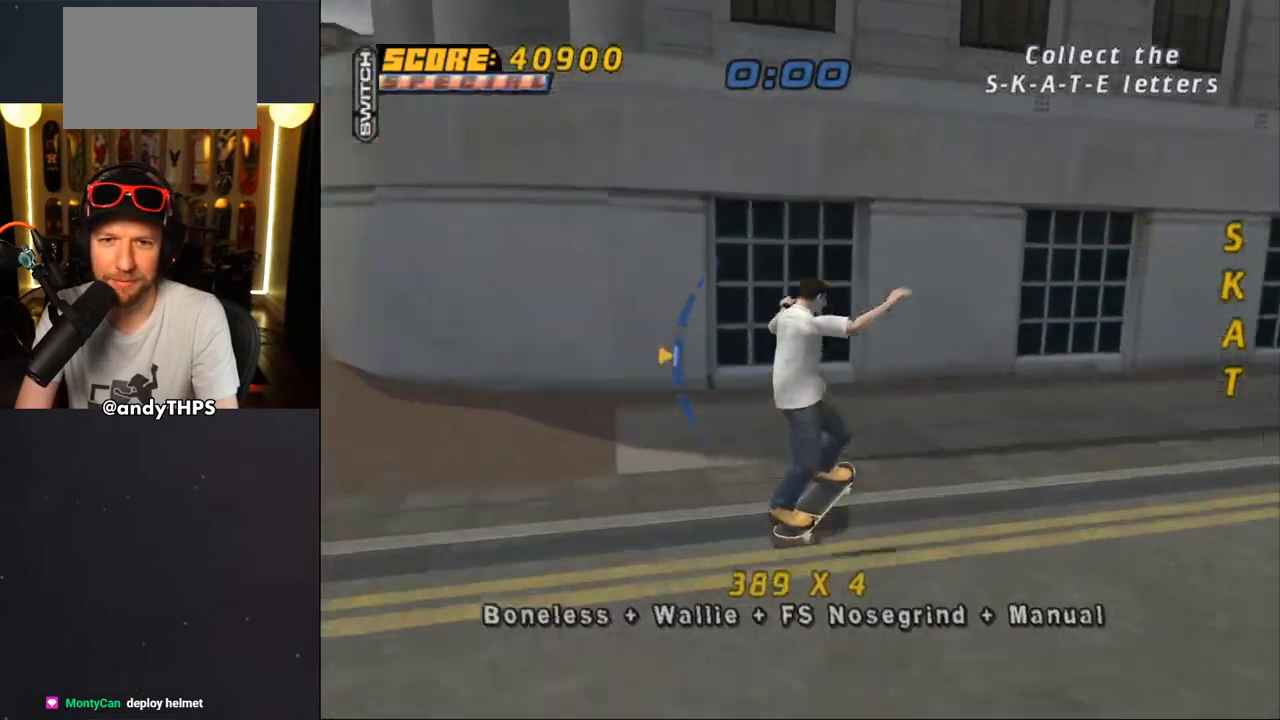
{"buttons": ["CROSS"], "left_stick": "center", "right_stick": "center", "events": [[33, "CROSS", "up"], [33, "TRIANGLE", "down"], [117, "DPAD_UP", "up"], [183, "CROSS", "down"], [183, "DPAD_UP", "down"], [200, "TRIANGLE", "up"], [250, "TRIANGLE", "down"], [267, "CROSS", "up"], [417, "DPAD_UP", "up"], [483, "CROSS", "down"], [500, "TRIANGLE", "up"]]}
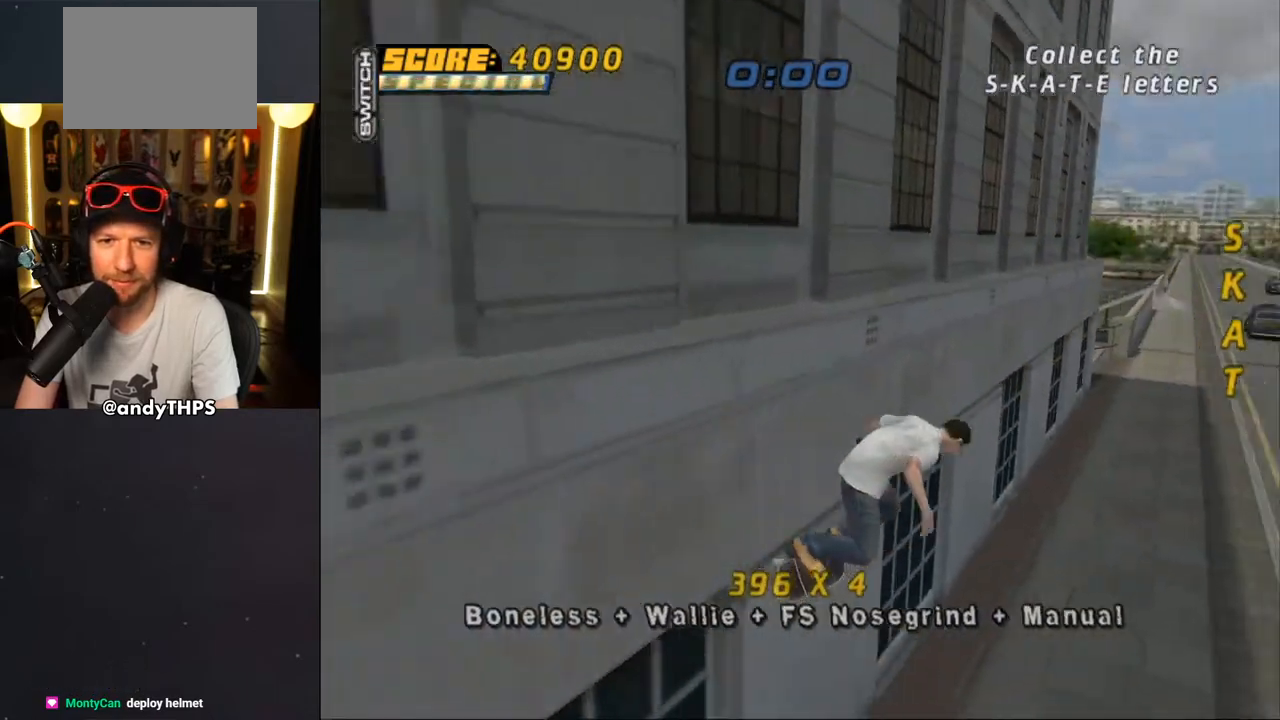
{"buttons": ["CROSS", "TRIANGLE"], "left_stick": "center", "right_stick": "center", "events": [[50, "TRIANGLE", "down"], [67, "CROSS", "up"], [167, "CROSS", "down"], [183, "TRIANGLE", "up"], [233, "TRIANGLE", "down"], [283, "CROSS", "up"], [450, "CROSS", "down"]]}
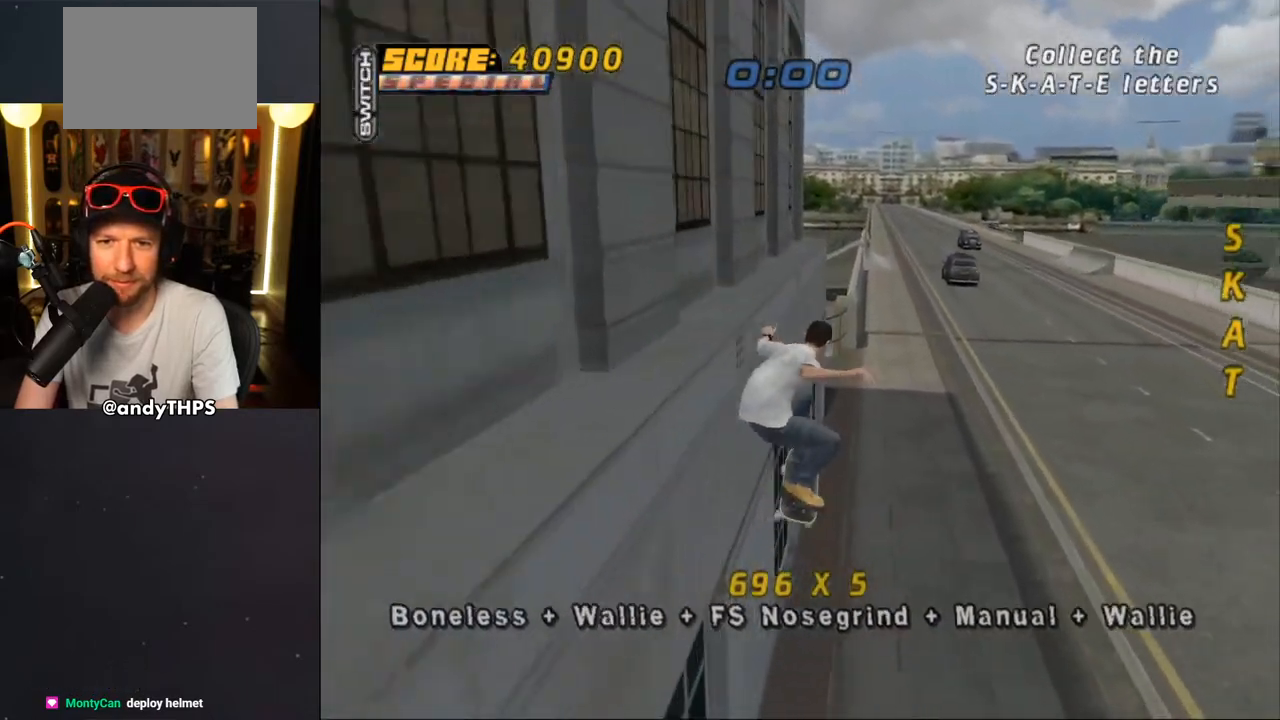
{"buttons": ["CROSS"], "left_stick": "center", "right_stick": "center", "events": [[150, "DPAD_DOWN", "down"], [167, "TRIANGLE", "up"], [217, "DPAD_RIGHT", "down"], [233, "DPAD_DOWN", "up"], [233, "DPAD_UP", "down"], [250, "DPAD_RIGHT", "up"], [317, "DPAD_RIGHT", "down"], [317, "DPAD_UP", "up"], [333, "DPAD_DOWN", "down"], [383, "DPAD_DOWN", "up"], [417, "DPAD_RIGHT", "up"]]}
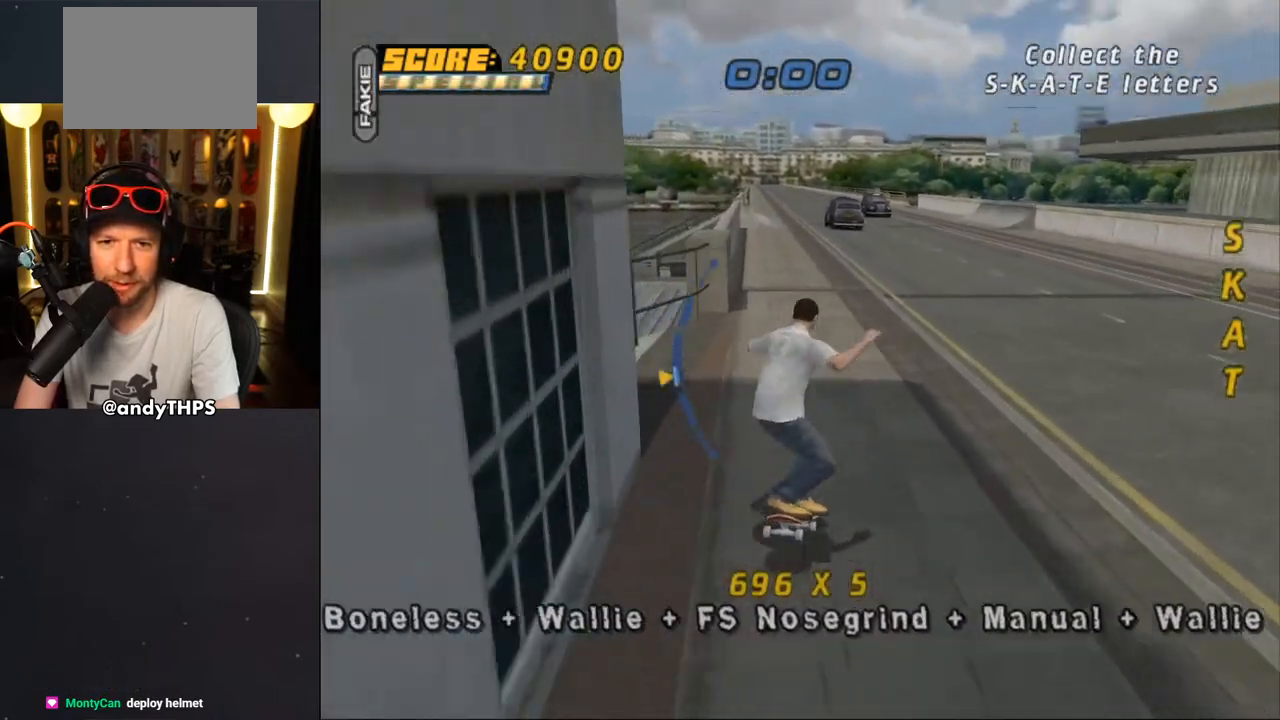
{"buttons": ["TRIANGLE"], "left_stick": "center", "right_stick": "center", "events": [[83, "DPAD_LEFT", "down"], [150, "DPAD_UP", "down"], [250, "DPAD_UP", "up"], [300, "DPAD_LEFT", "up"], [350, "CROSS", "up"], [467, "TRIANGLE", "down"]]}
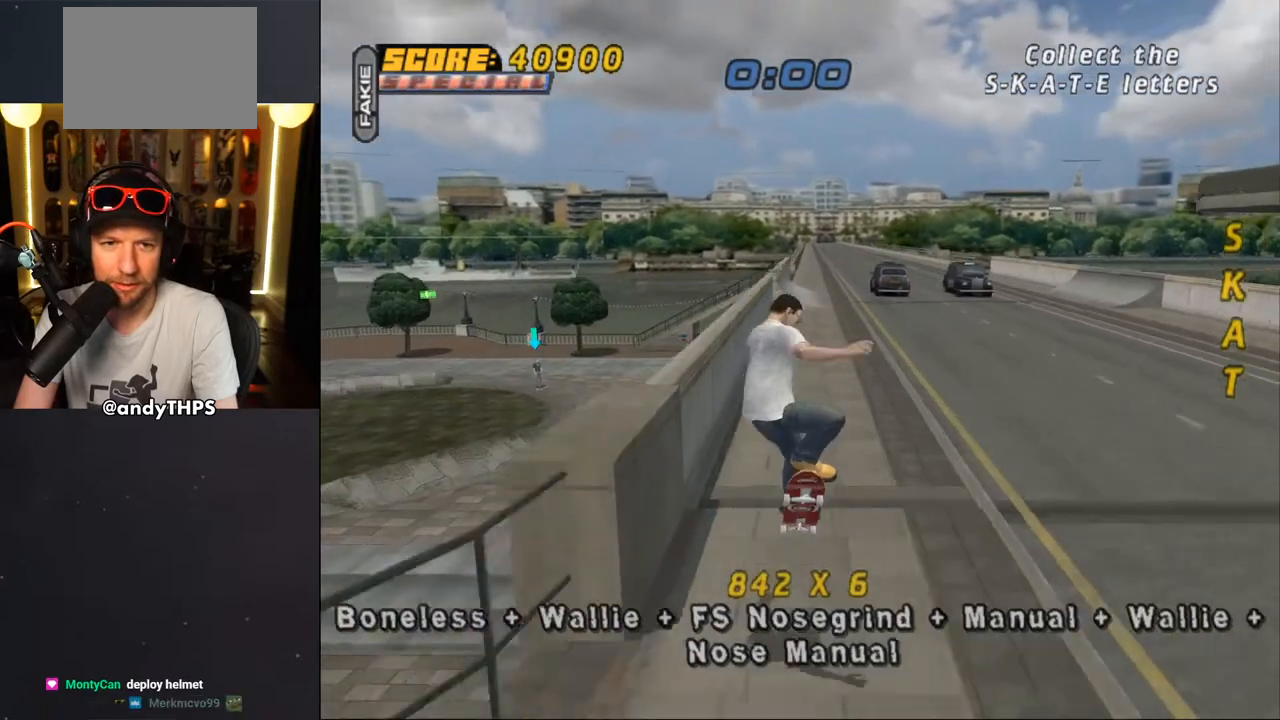
{"buttons": ["CROSS", "DPAD_RIGHT"], "left_stick": "center", "right_stick": "center", "events": [[433, "DPAD_DOWN", "down"], [483, "CROSS", "down"], [483, "DPAD_RIGHT", "down"], [500, "DPAD_DOWN", "up"], [500, "TRIANGLE", "up"]]}
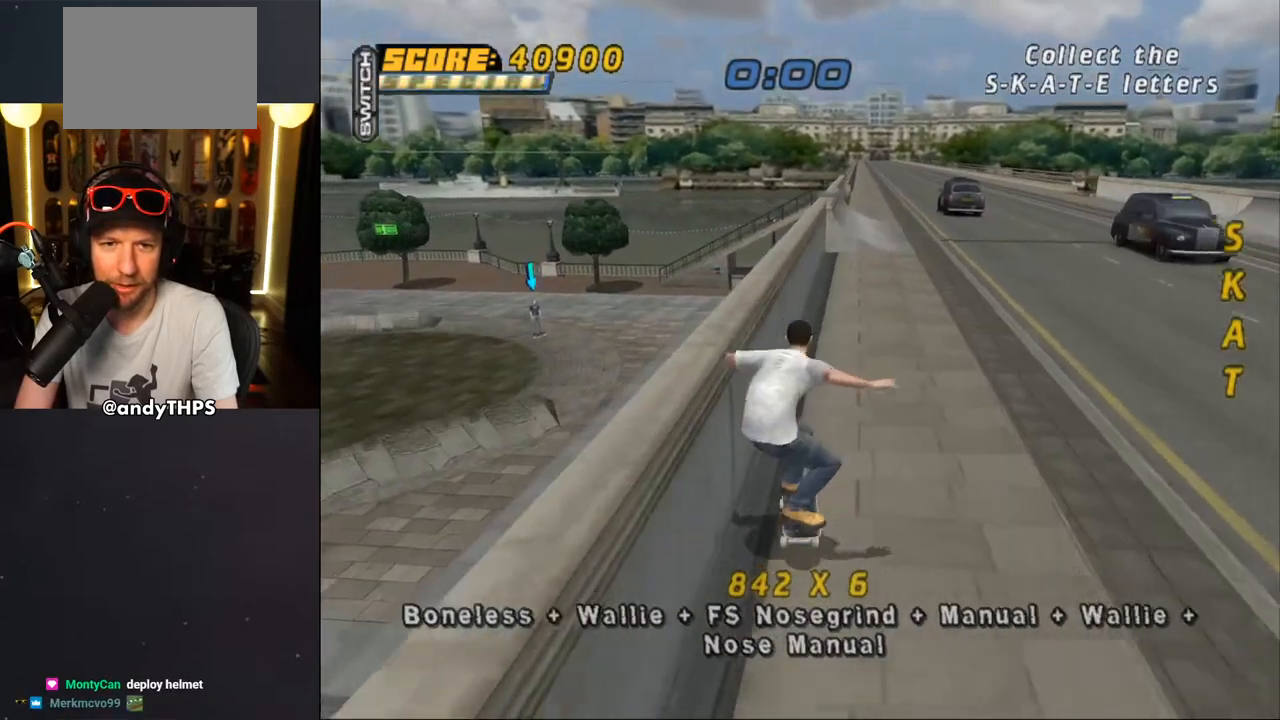
{"buttons": ["TRIANGLE"], "left_stick": "center", "right_stick": "center"}
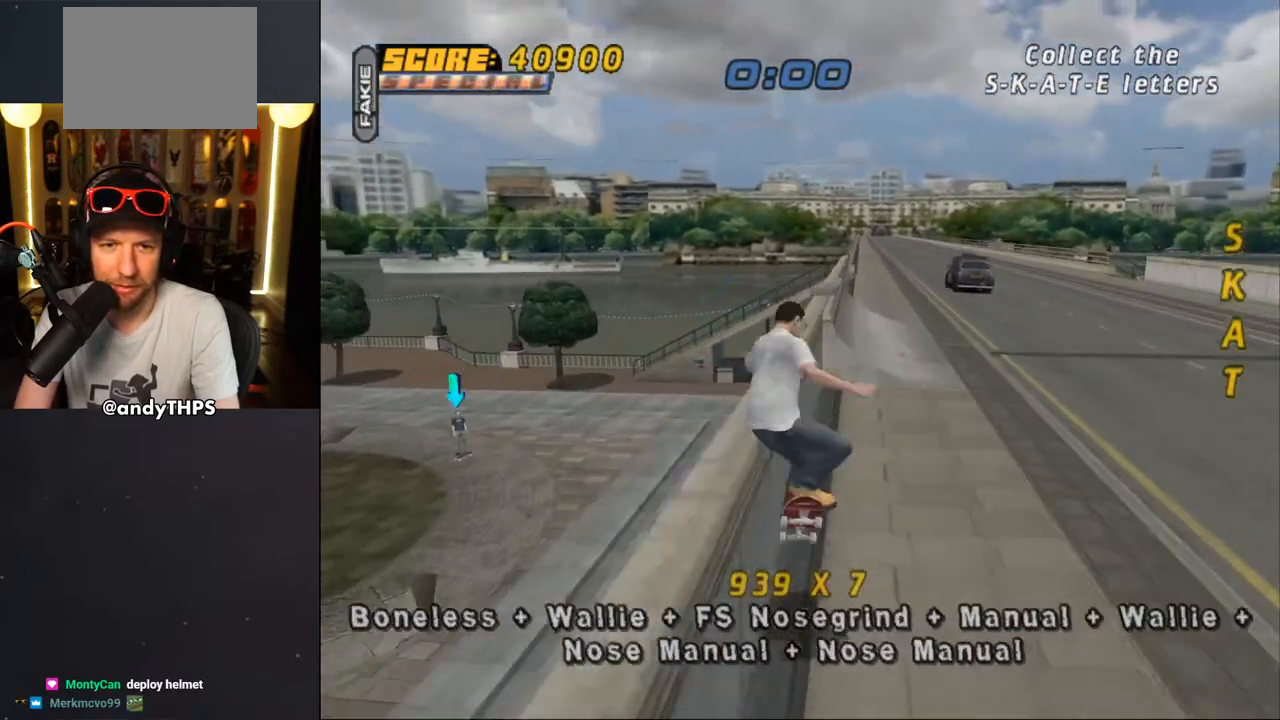
{"buttons": ["CROSS", "L1", "DPAD_DOWN", "DPAD_RIGHT"], "left_stick": "center", "right_stick": "center", "events": [[250, "DPAD_DOWN", "down"], [250, "DPAD_RIGHT", "down"], [267, "CROSS", "down"], [283, "TRIANGLE", "up"], [300, "L1", "down"], [367, "CROSS", "up"], [450, "CROSS", "down"]]}
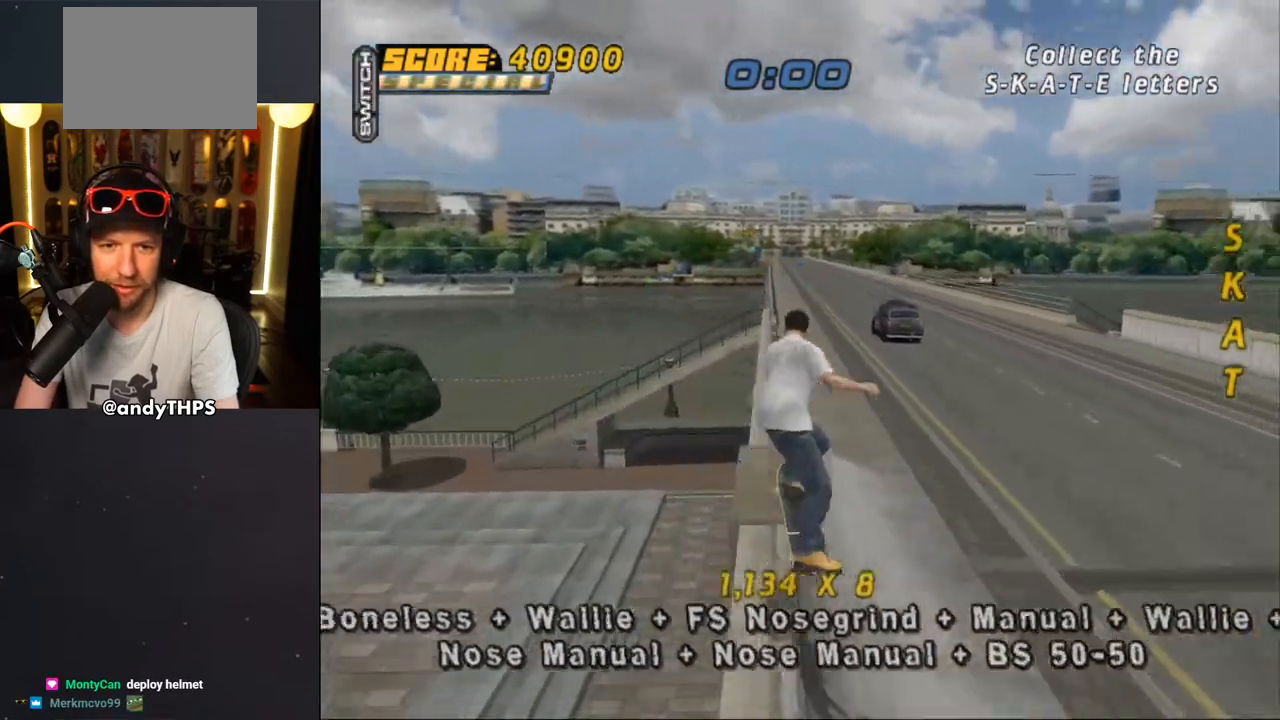
{"buttons": ["CROSS", "DPAD_UP"], "left_stick": "center", "right_stick": "center", "events": [[33, "DPAD_DOWN", "up"], [67, "DPAD_RIGHT", "up"], [150, "DPAD_UP", "down"], [250, "DPAD_UP", "up"], [317, "DPAD_DOWN", "down"], [350, "L1", "up"], [400, "DPAD_DOWN", "up"], [450, "DPAD_UP", "down"]]}
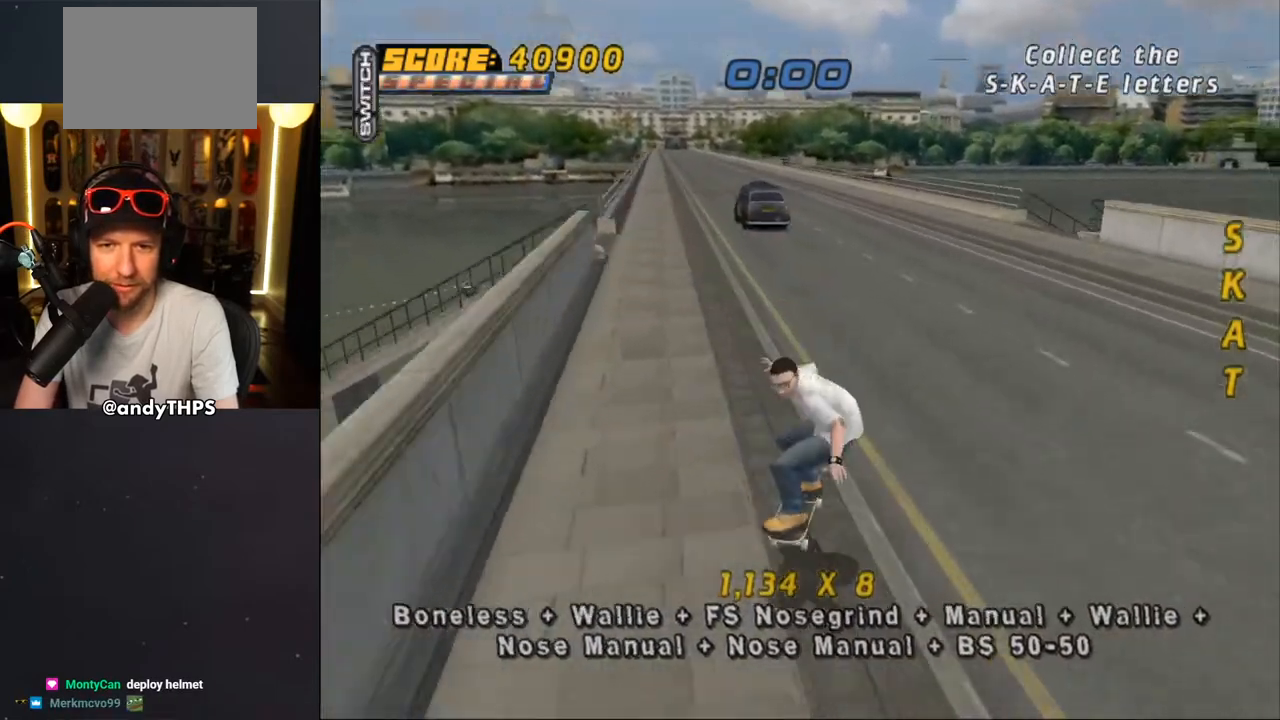
{"buttons": ["CROSS", "DPAD_DOWN", "DPAD_RIGHT"], "left_stick": "center", "right_stick": "center", "events": [[83, "DPAD_RIGHT", "down"], [83, "DPAD_UP", "up"], [317, "DPAD_RIGHT", "up"], [417, "DPAD_RIGHT", "down"], [467, "DPAD_DOWN", "down"]]}
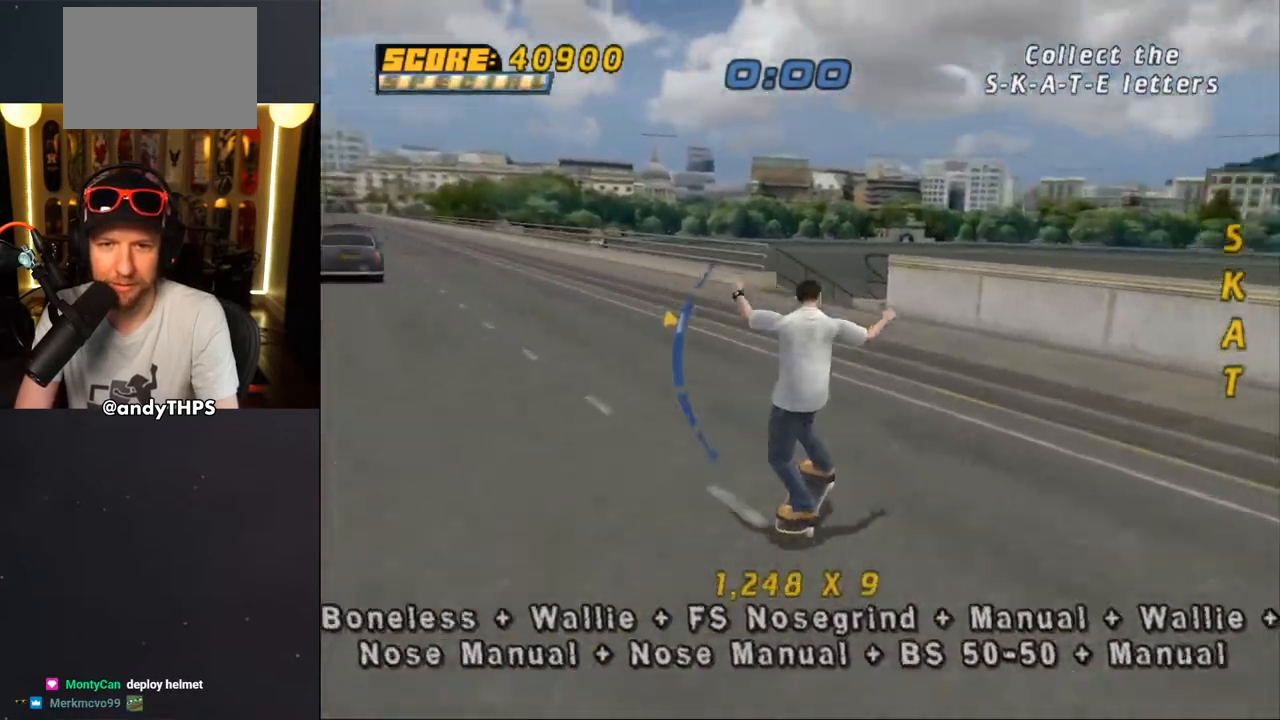
{"buttons": ["TRIANGLE"], "left_stick": "center", "right_stick": "center", "events": [[317, "CROSS", "up"], [317, "TRIANGLE", "down"], [417, "DPAD_DOWN", "up"], [433, "DPAD_RIGHT", "up"]]}